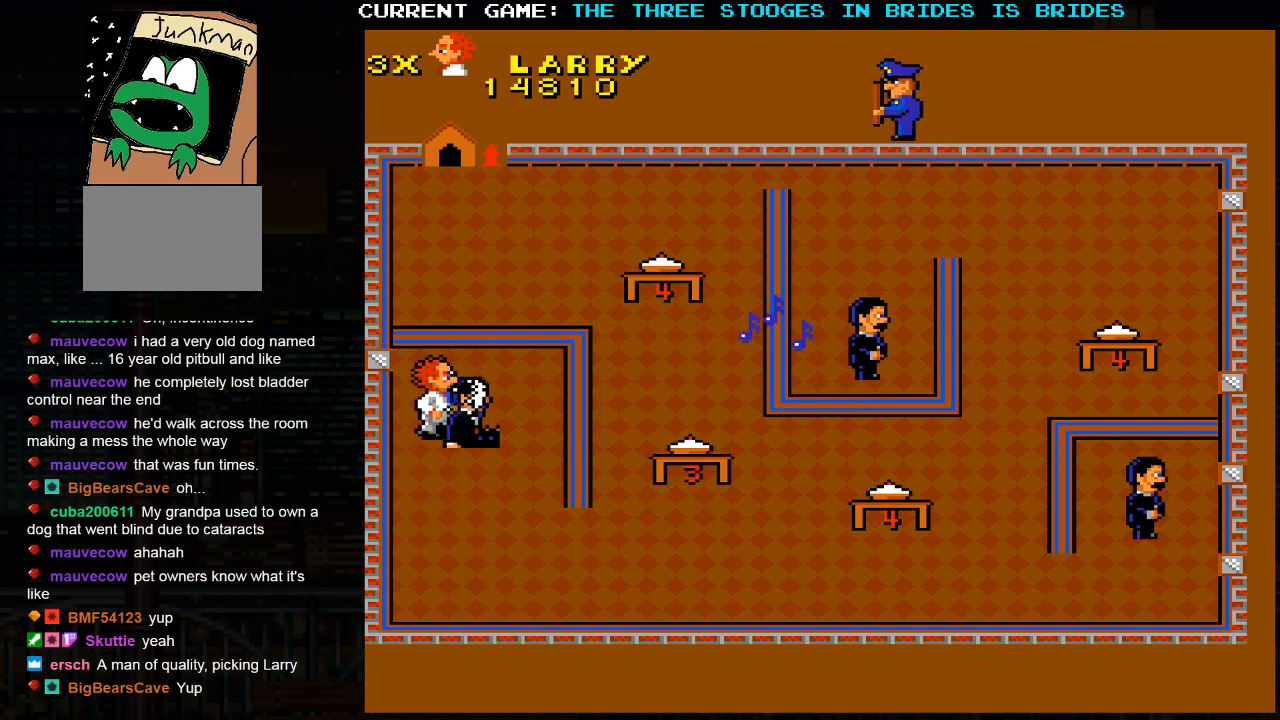
Gameplay with a controller (arcade stick); each line is a JSON object with the inputs held at the frame after it. "events" lists button and stick changes between this image and that frame as [ms after this image, input, new state], when the widget could be followed in between. Not read: L3 R3.
{"buttons": [], "left_stick": "down", "events": [[450, "left_stick", "down"]]}
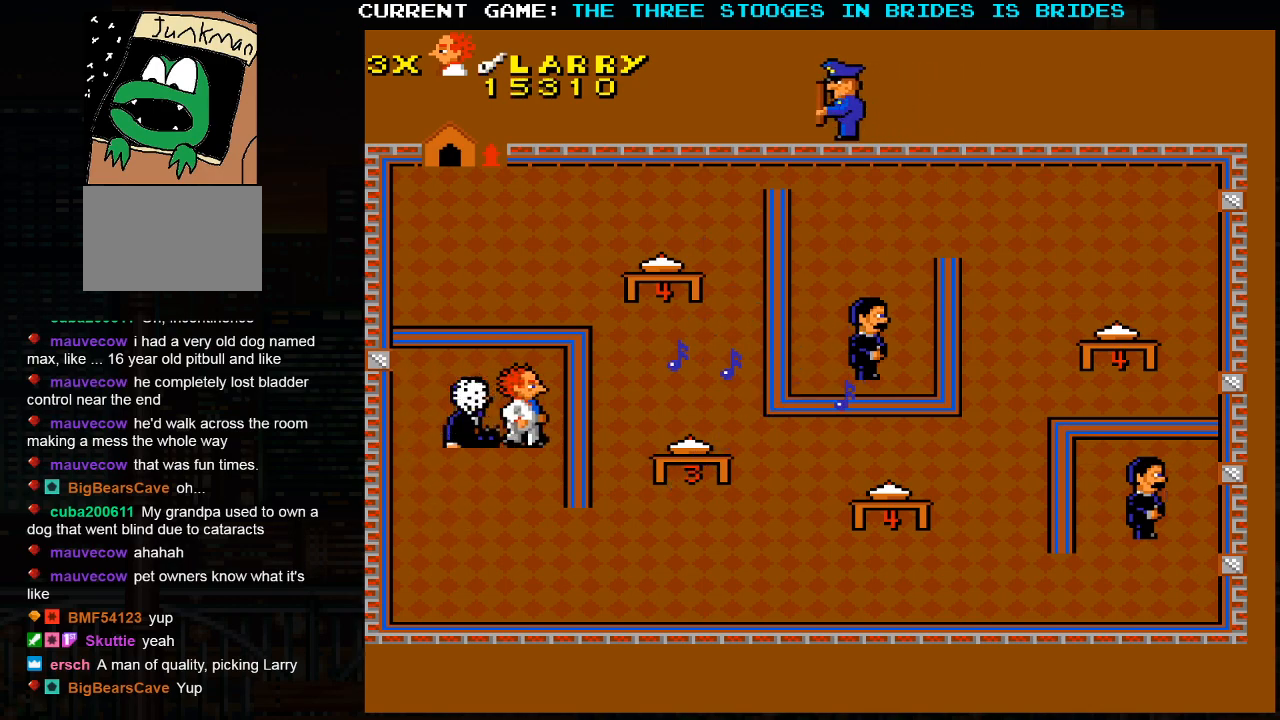
{"buttons": [], "left_stick": "down", "events": []}
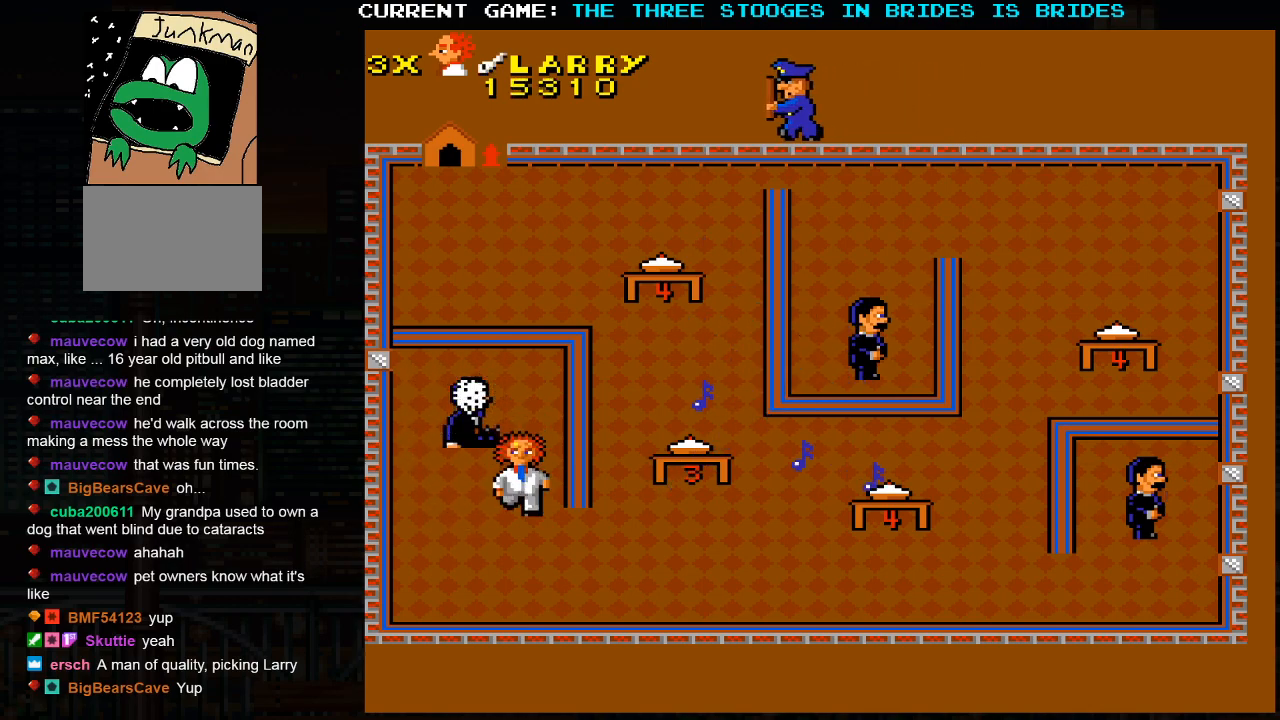
{"buttons": [], "left_stick": "right", "events": [[117, "left_stick", "down-right"], [467, "left_stick", "right"]]}
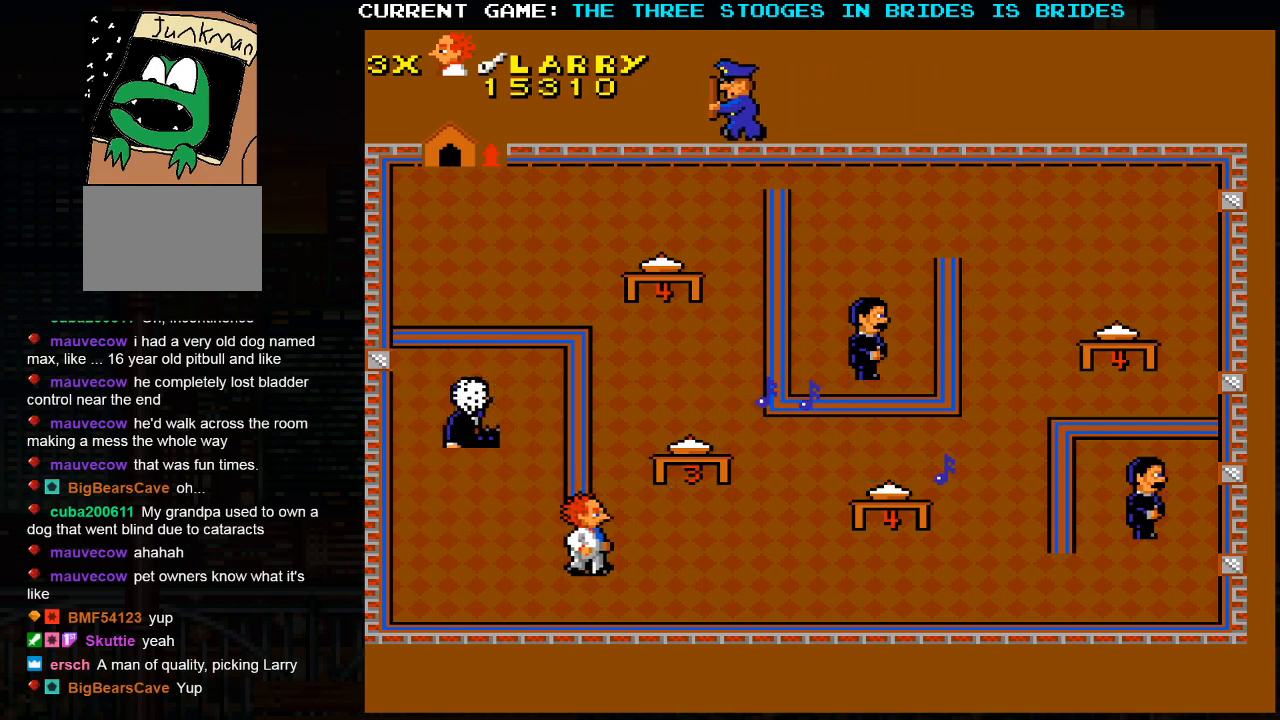
{"buttons": [], "left_stick": "up-right", "events": [[67, "left_stick", "up-right"]]}
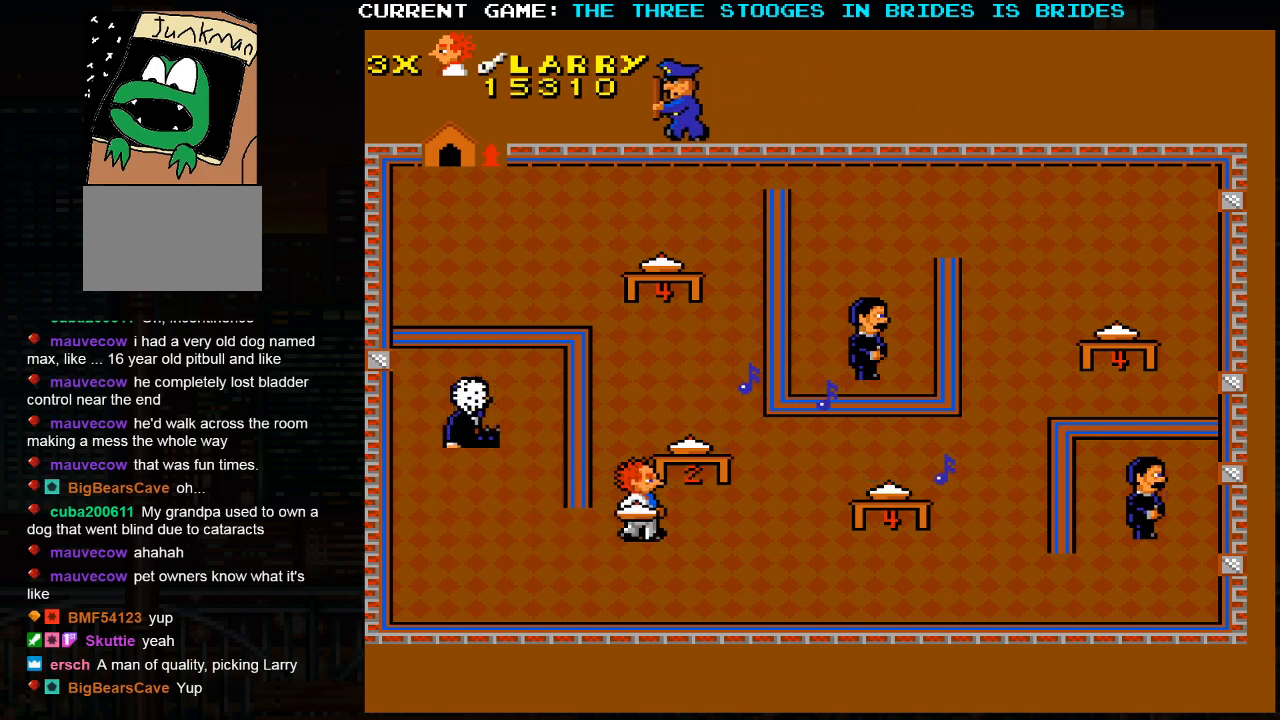
{"buttons": [], "left_stick": "down-right", "events": [[33, "left_stick", "down-right"]]}
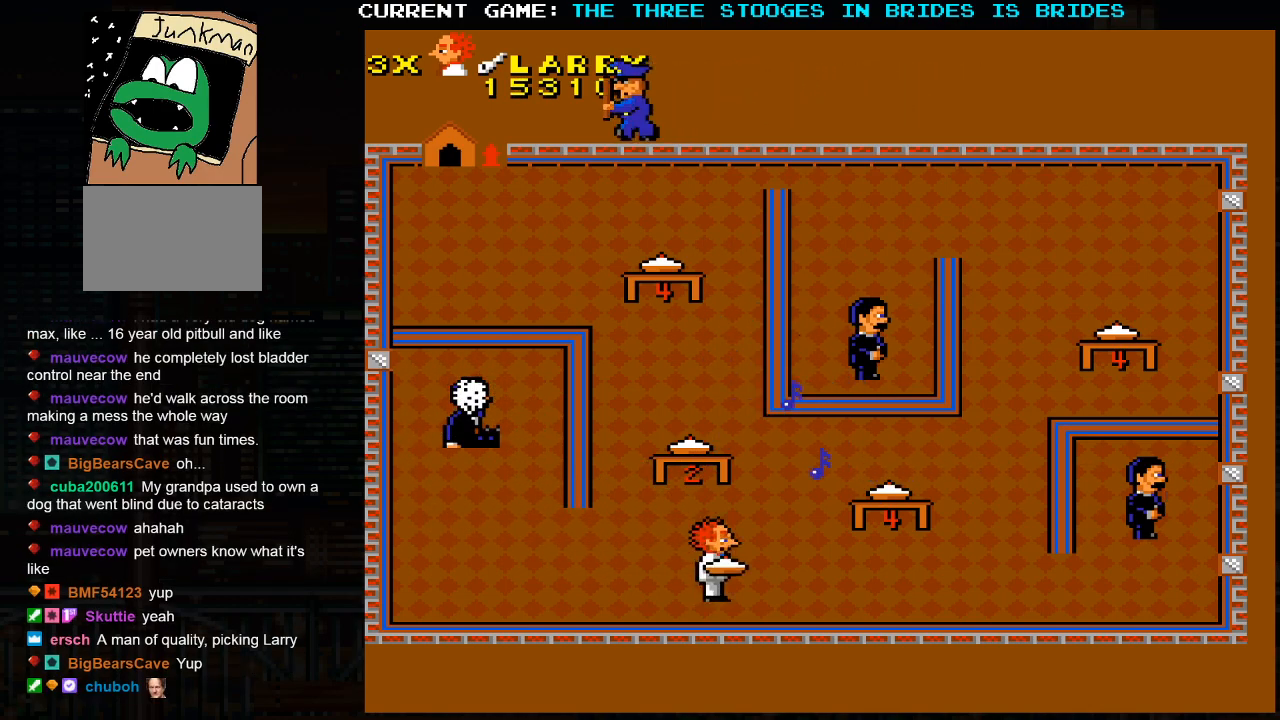
{"buttons": [], "left_stick": "right", "events": [[167, "left_stick", "right"]]}
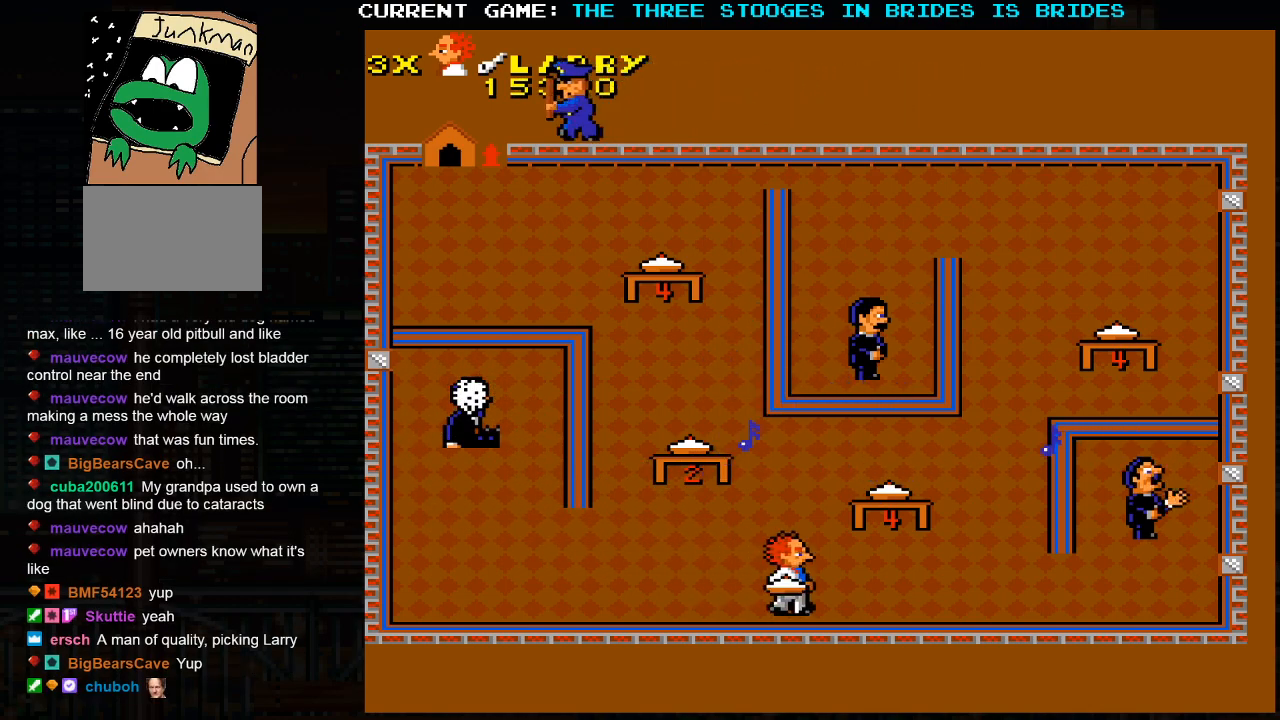
{"buttons": [], "left_stick": "right", "events": []}
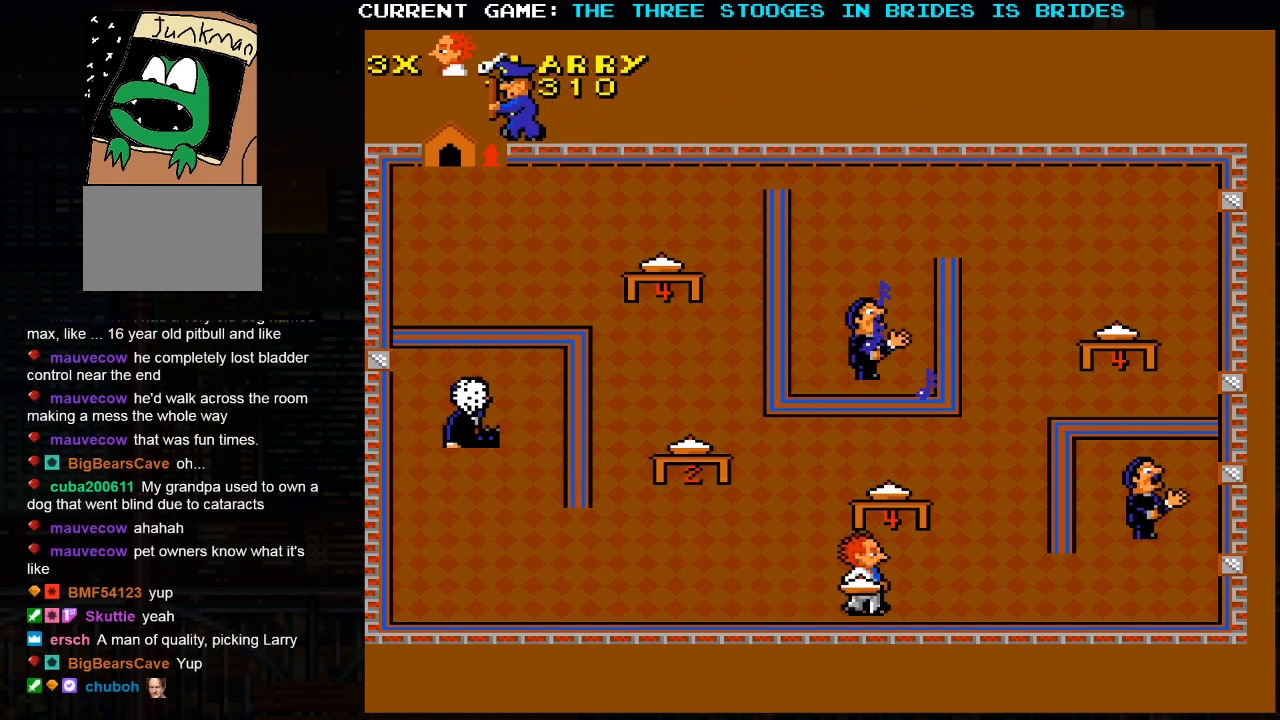
{"buttons": [], "left_stick": "right", "events": []}
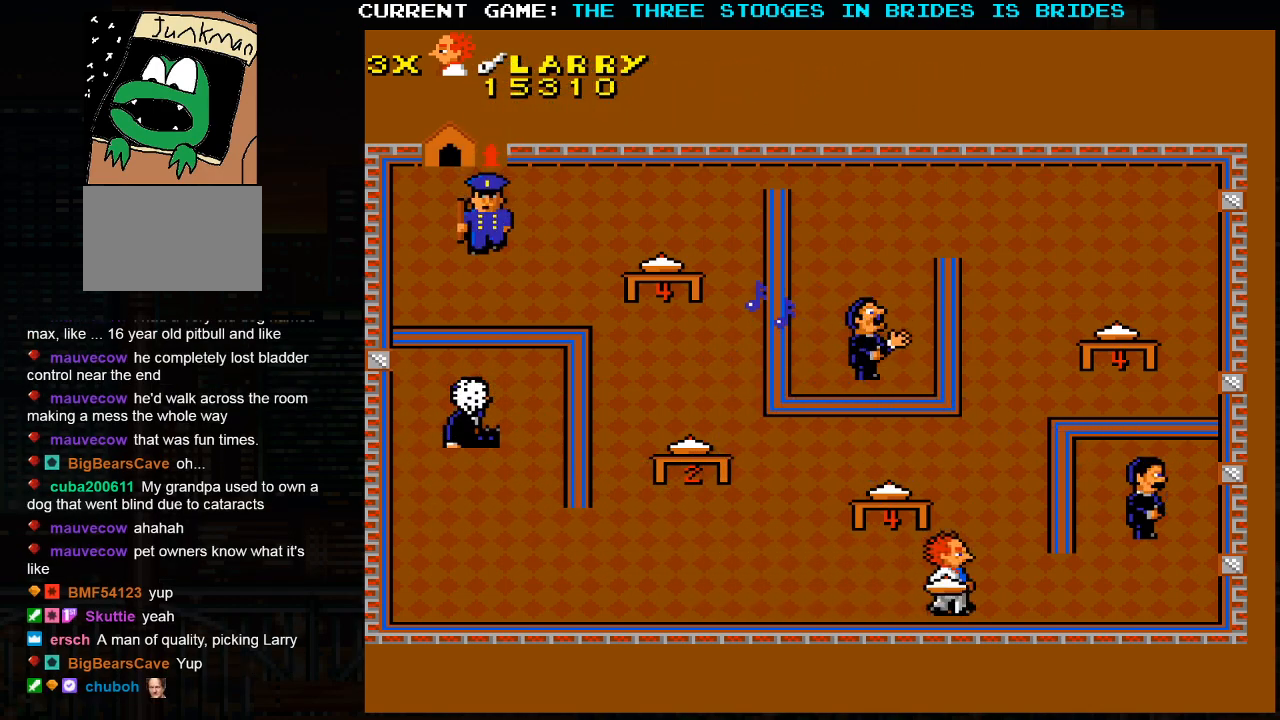
{"buttons": [], "left_stick": "right", "events": []}
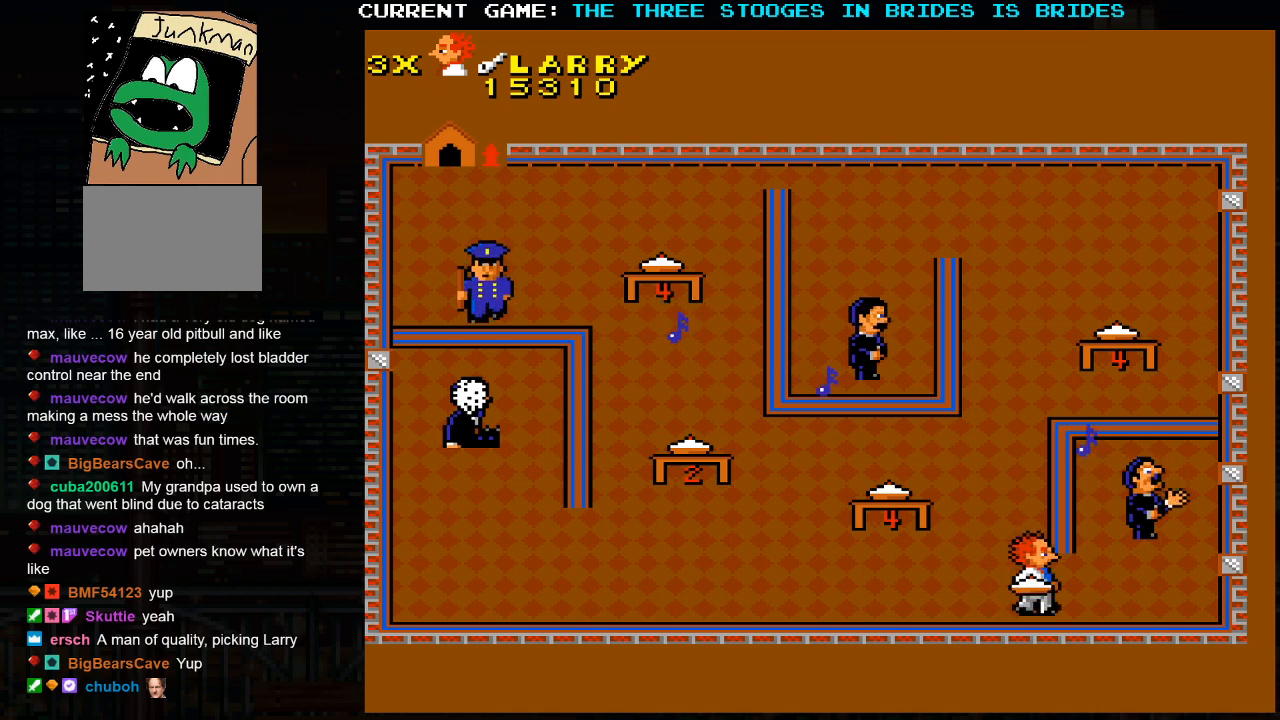
{"buttons": [], "left_stick": "up", "events": [[483, "left_stick", "up"]]}
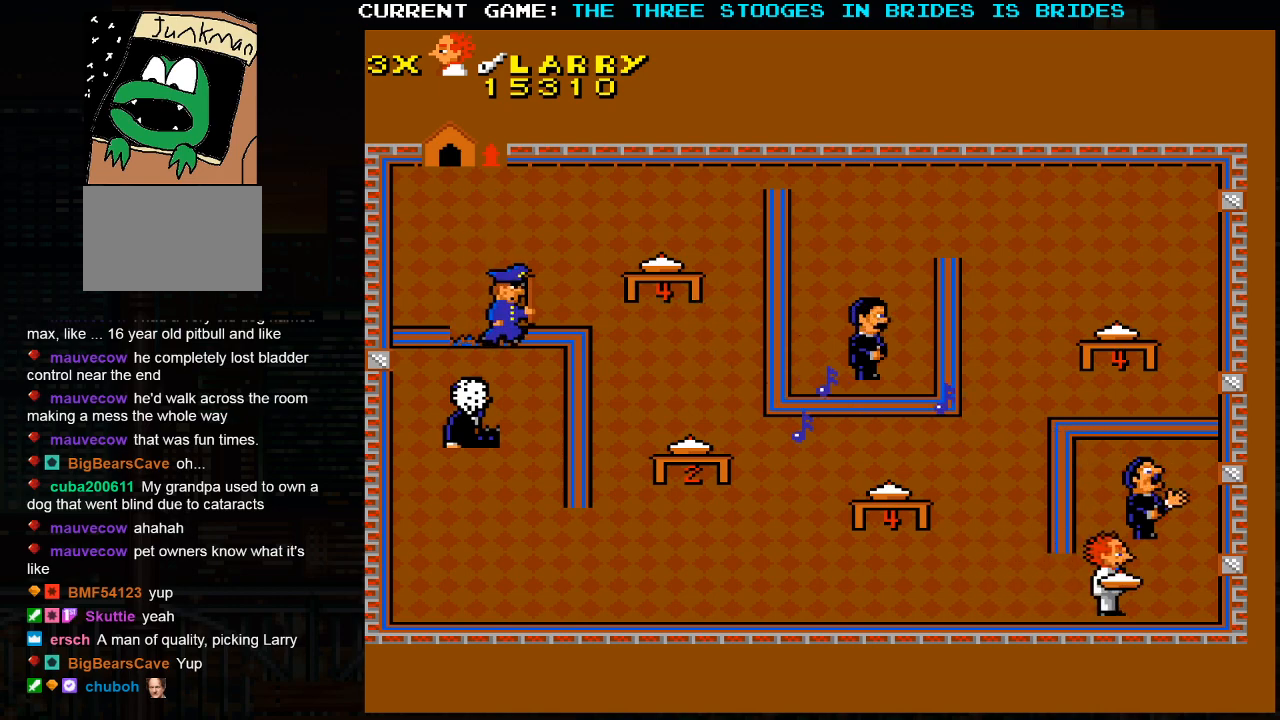
{"buttons": [], "left_stick": "up-right", "events": [[67, "SQUARE", "down"], [133, "SQUARE", "up"], [150, "left_stick", "right"], [417, "left_stick", "up-right"]]}
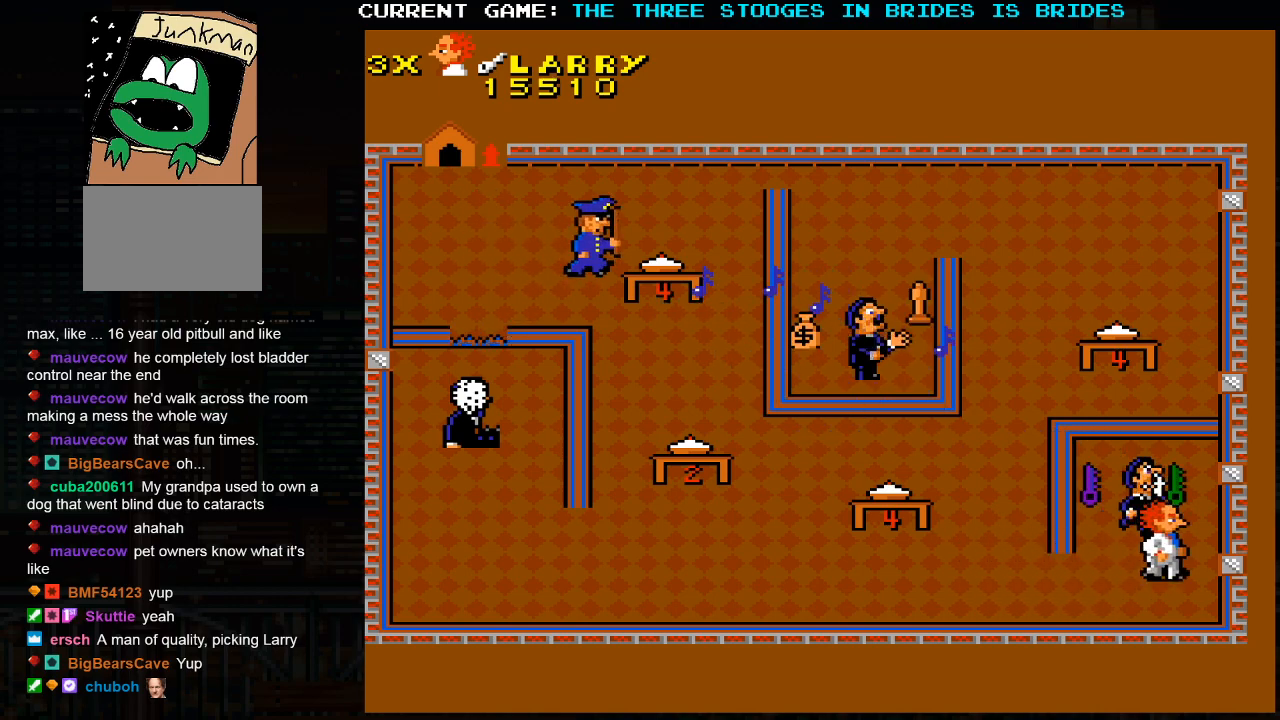
{"buttons": [], "left_stick": "up-left", "events": [[83, "left_stick", "up"], [417, "left_stick", "up-left"]]}
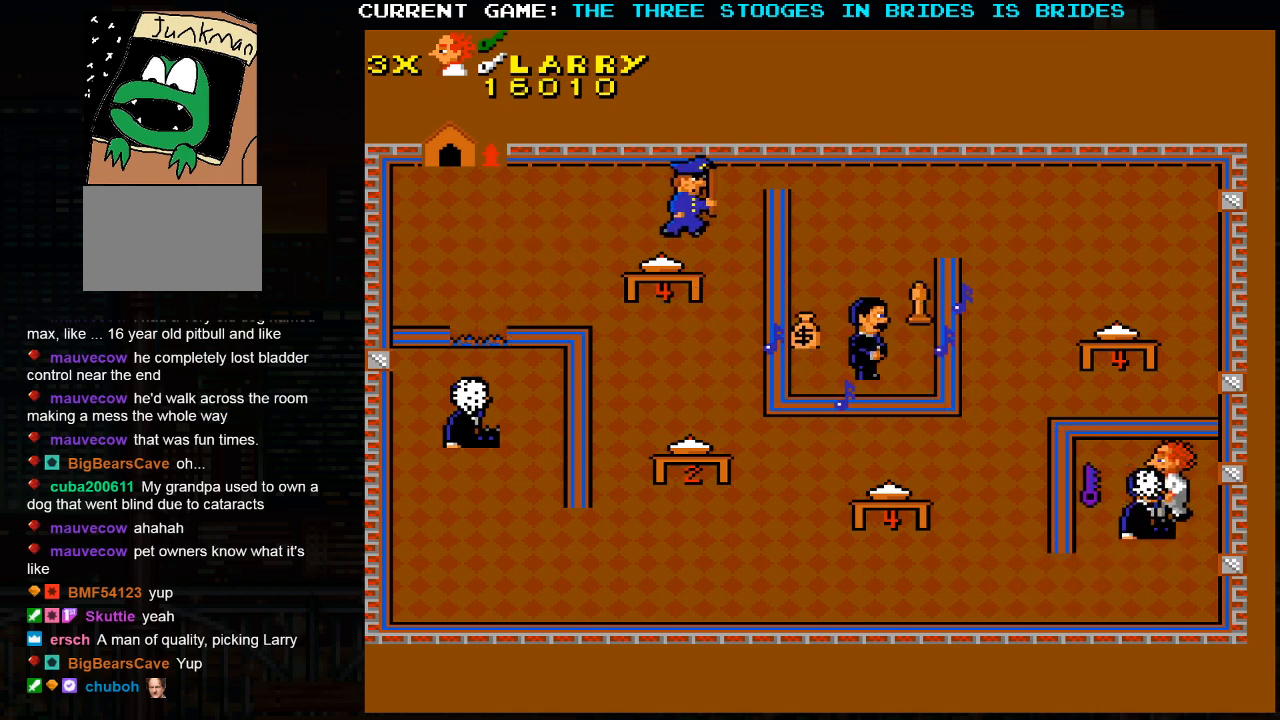
{"buttons": [], "left_stick": "down", "events": [[33, "left_stick", "left"], [433, "left_stick", "down"]]}
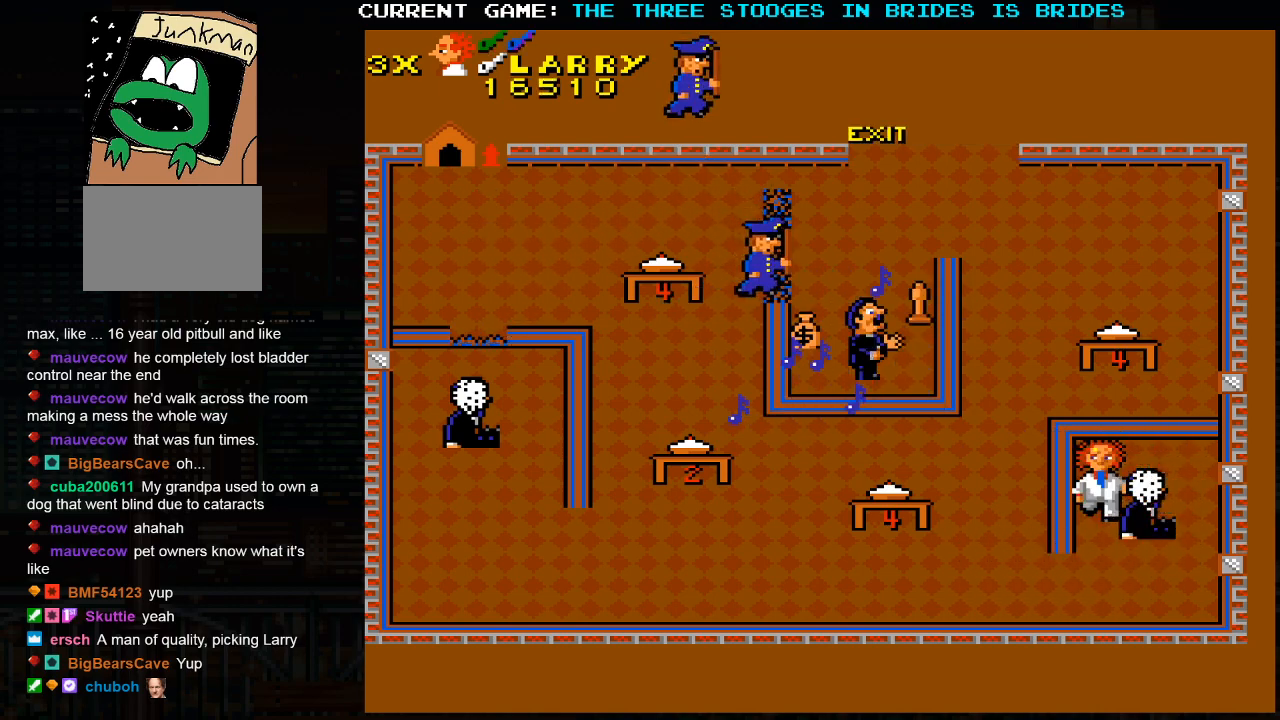
{"buttons": [], "left_stick": "down-left", "events": [[467, "left_stick", "down-left"]]}
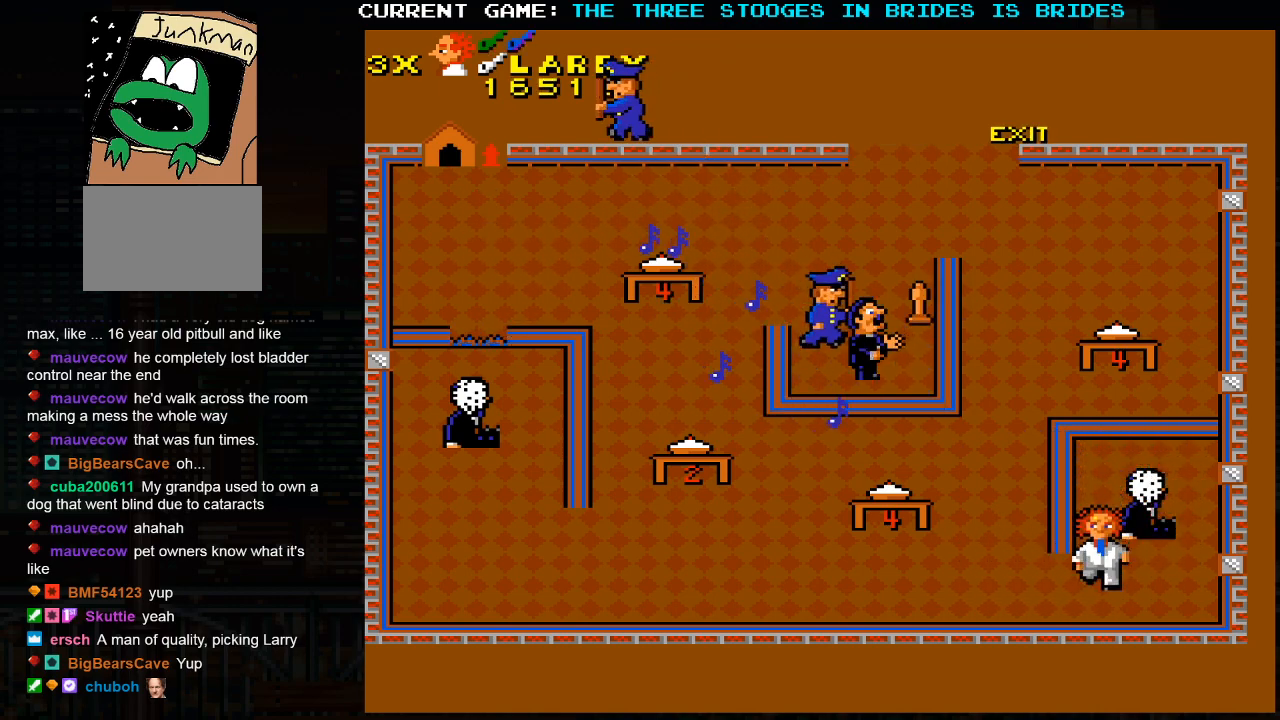
{"buttons": [], "left_stick": "left", "events": [[100, "left_stick", "left"]]}
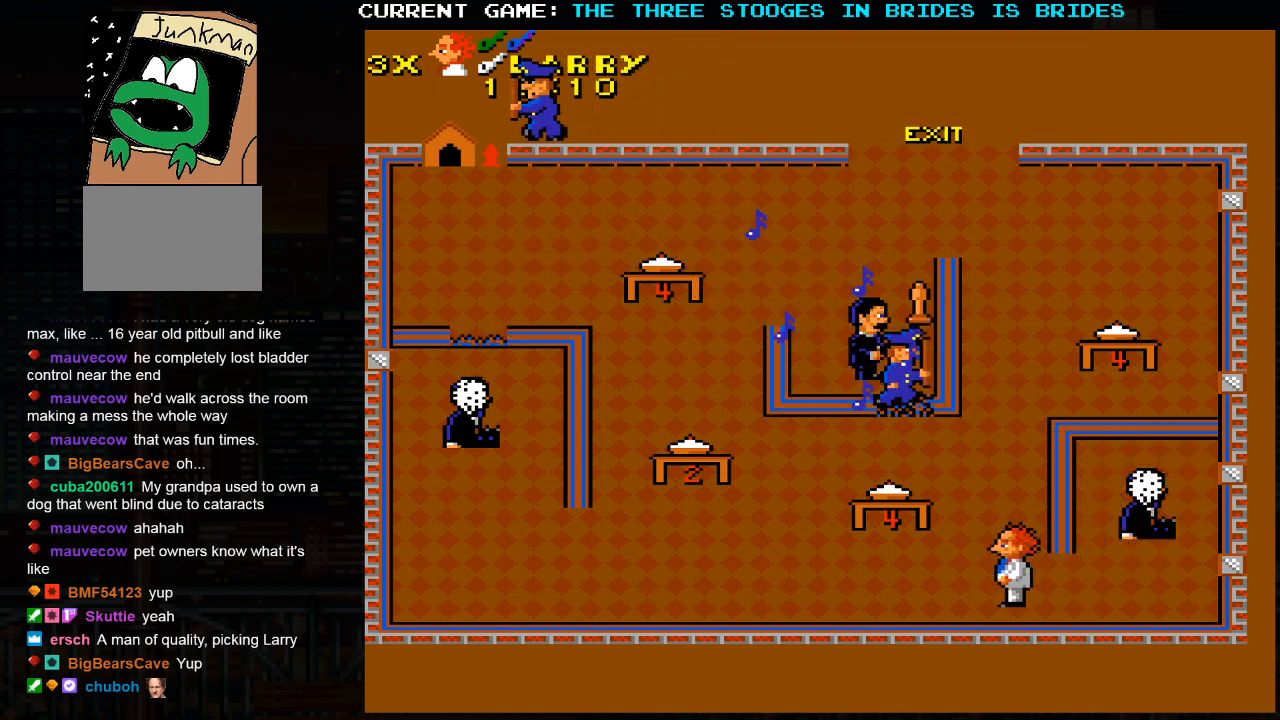
{"buttons": [], "left_stick": "up-left", "events": [[450, "left_stick", "up-left"]]}
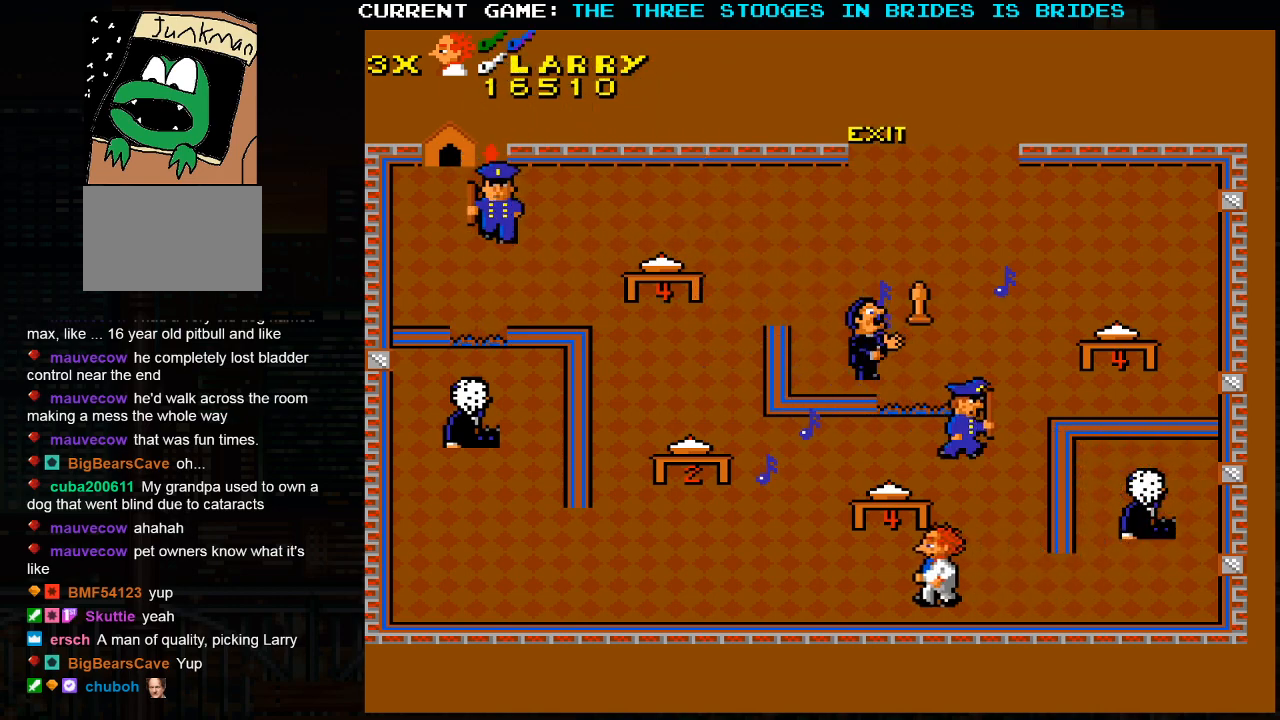
{"buttons": [], "left_stick": "left", "events": [[283, "left_stick", "down-left"], [383, "left_stick", "left"]]}
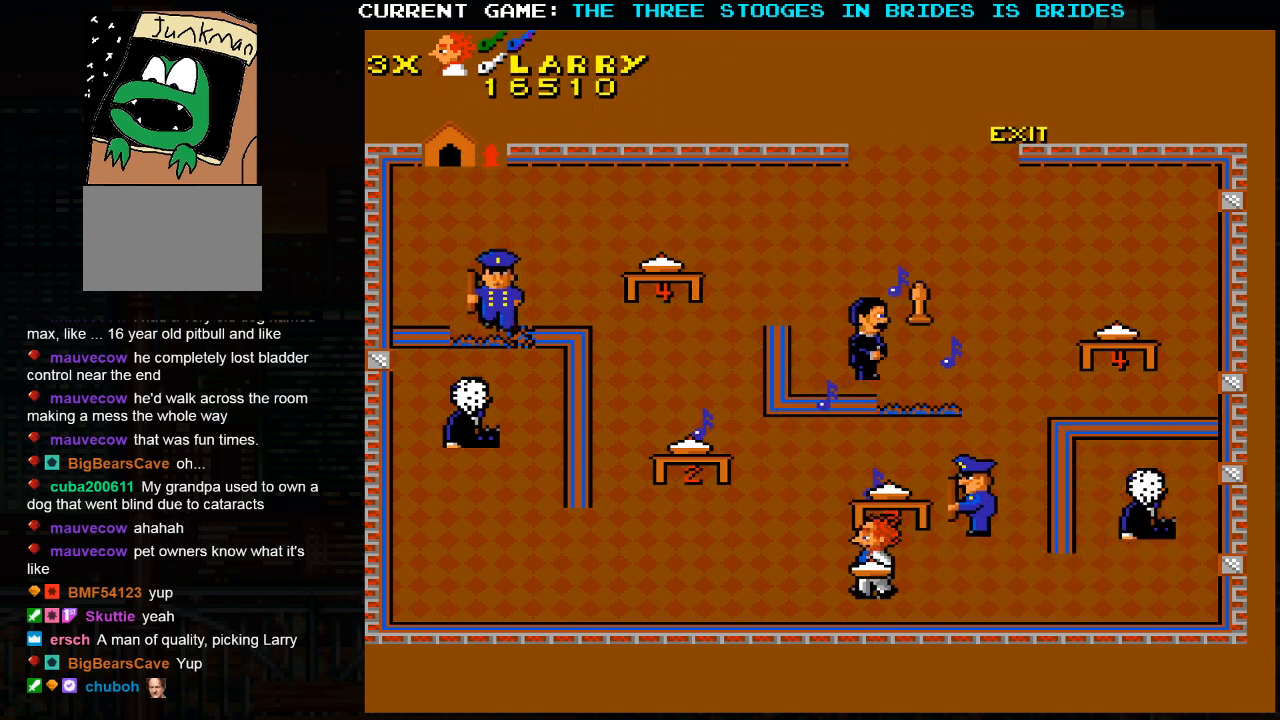
{"buttons": [], "left_stick": "left", "events": [[100, "left_stick", "center"], [167, "left_stick", "right"], [217, "SQUARE", "down"], [283, "SQUARE", "up"], [317, "left_stick", "left"]]}
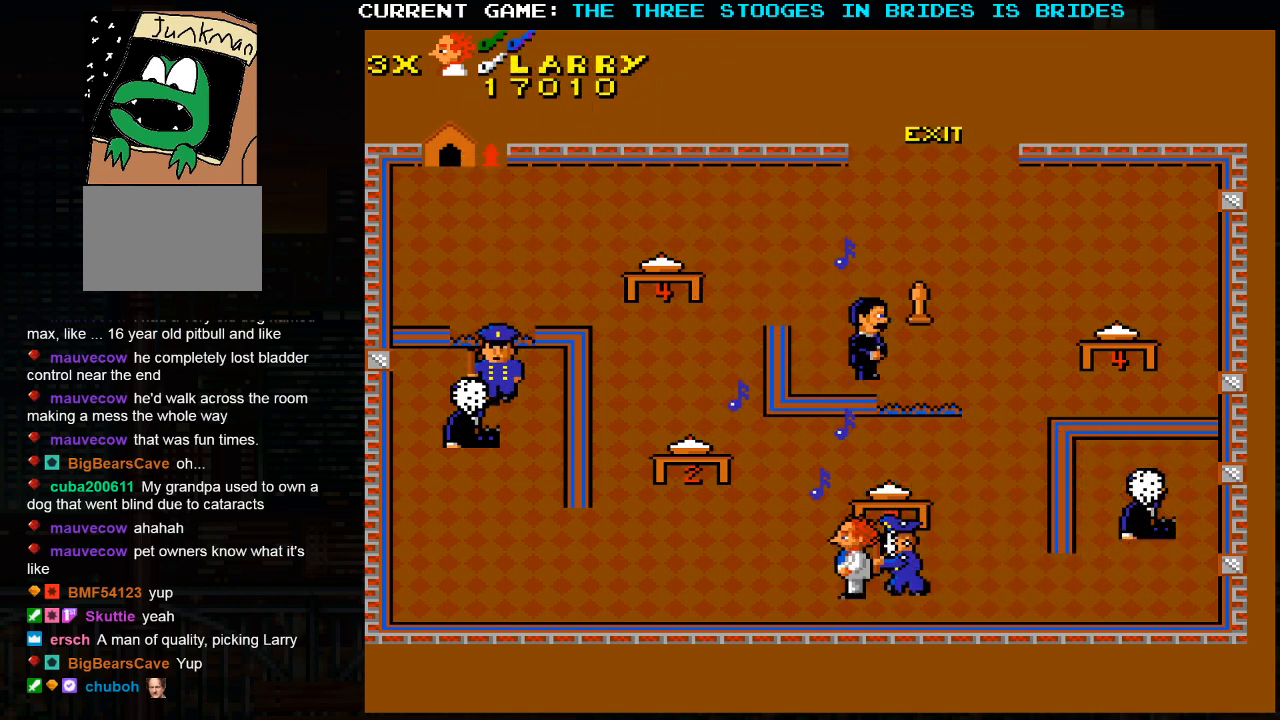
{"buttons": [], "left_stick": "up-right", "events": [[117, "left_stick", "center"], [183, "left_stick", "right"], [350, "left_stick", "up-right"]]}
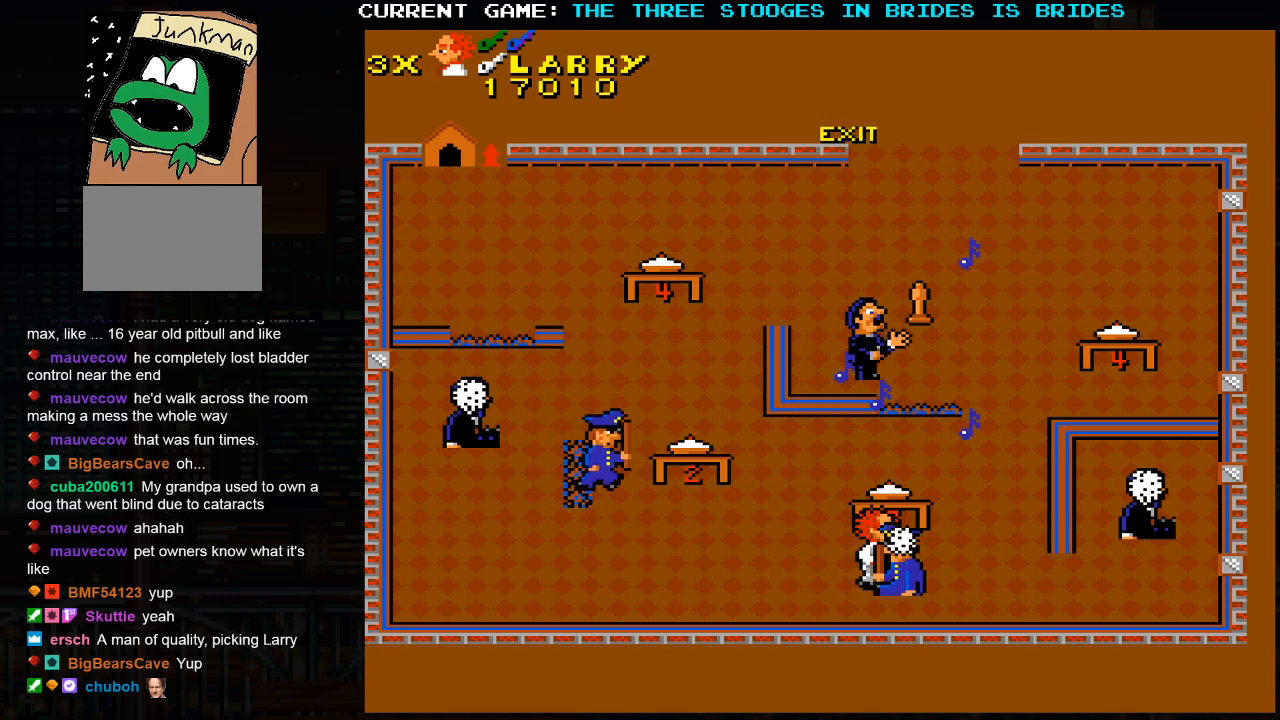
{"buttons": [], "left_stick": "up-right", "events": [[17, "left_stick", "right"], [500, "left_stick", "up-right"]]}
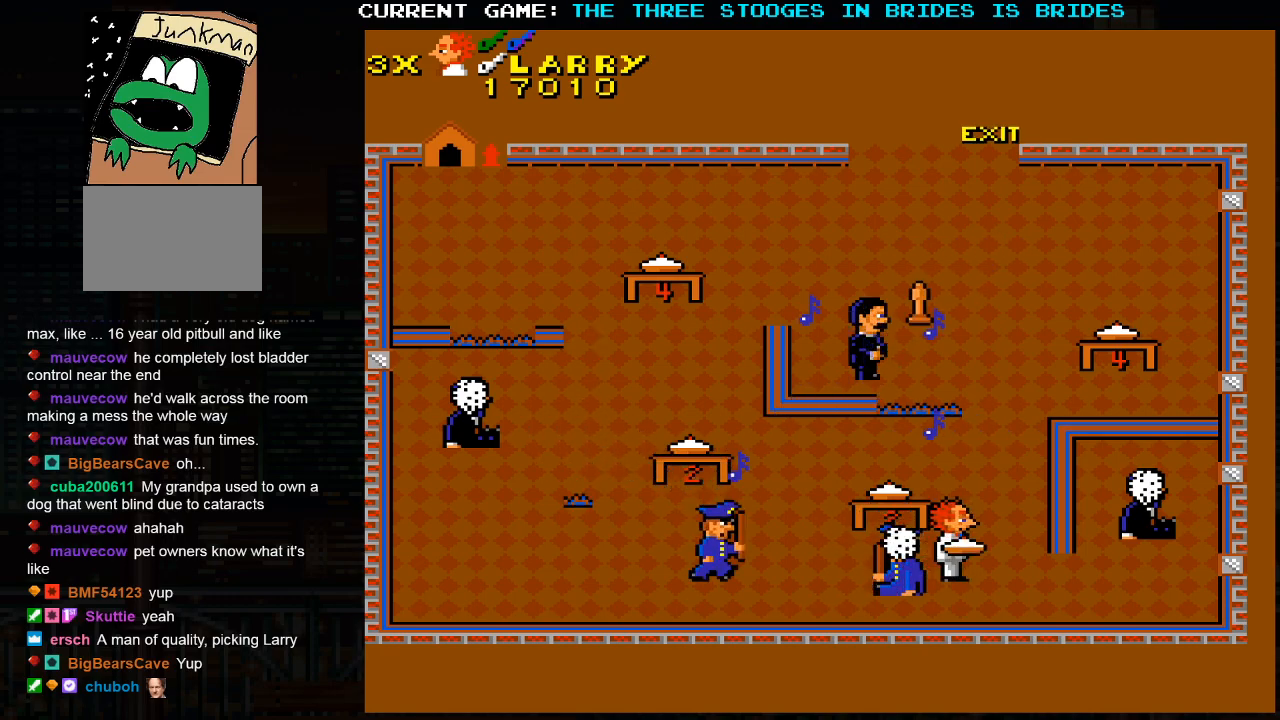
{"buttons": [], "left_stick": "up", "events": [[333, "left_stick", "up"]]}
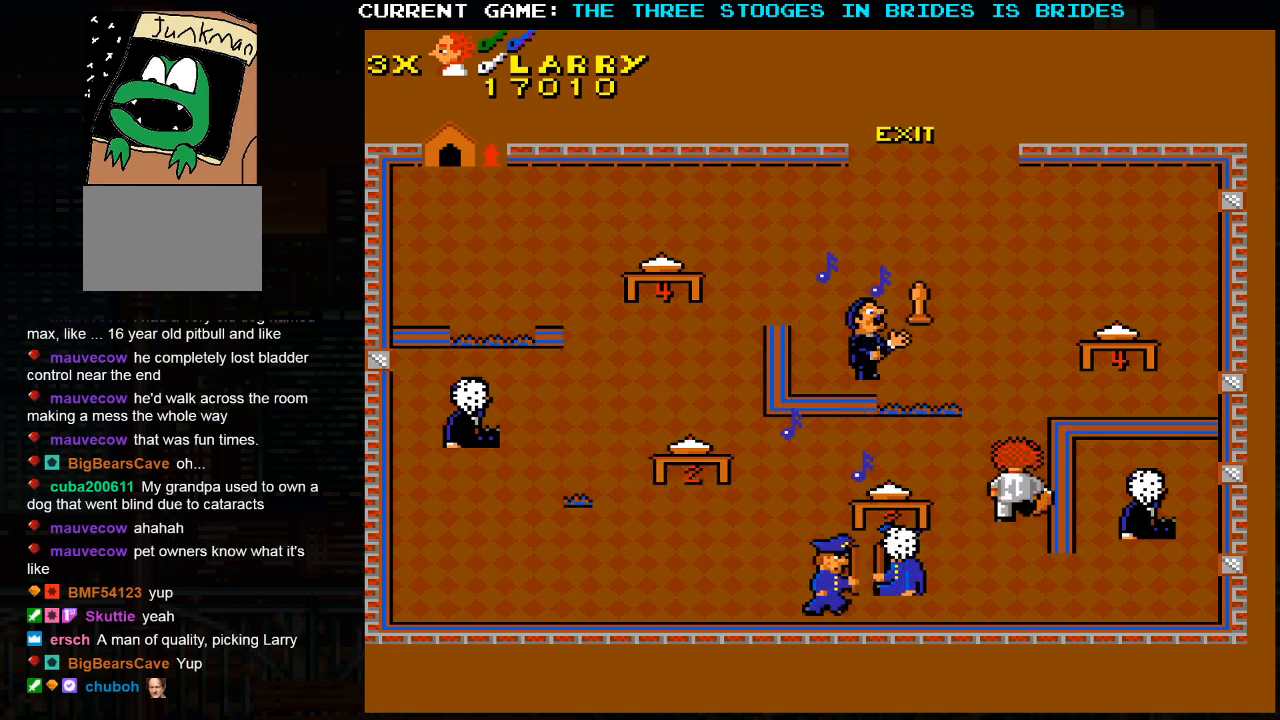
{"buttons": [], "left_stick": "up", "events": []}
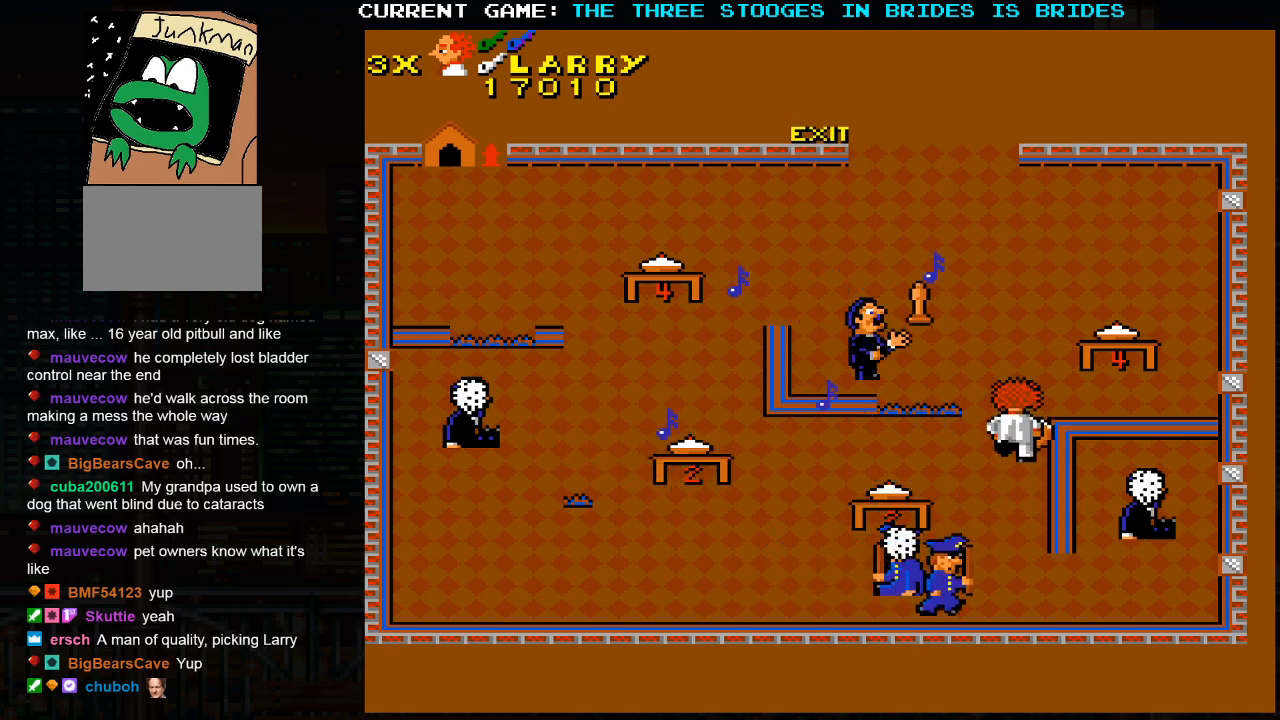
{"buttons": [], "left_stick": "up", "events": [[83, "left_stick", "up-right"], [250, "left_stick", "up"]]}
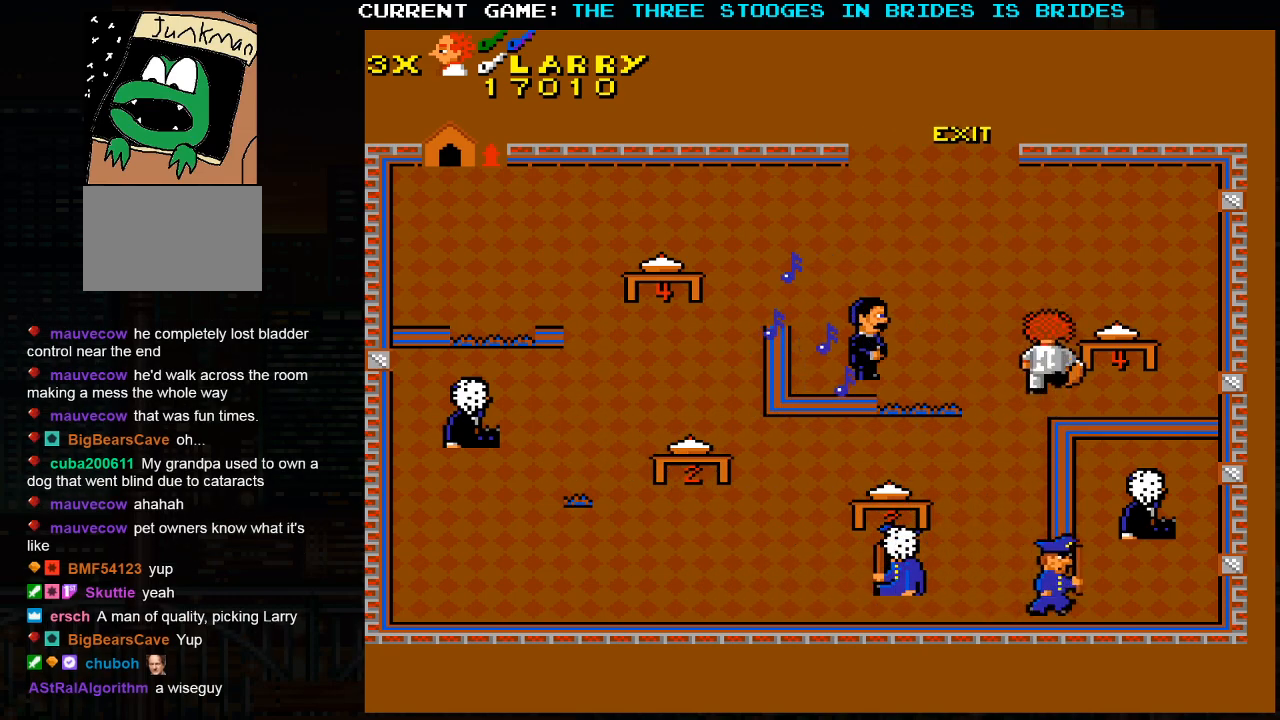
{"buttons": [], "left_stick": "up-right", "events": [[50, "left_stick", "left"], [83, "SQUARE", "down"], [133, "left_stick", "center"], [167, "SQUARE", "up"], [217, "left_stick", "up-right"]]}
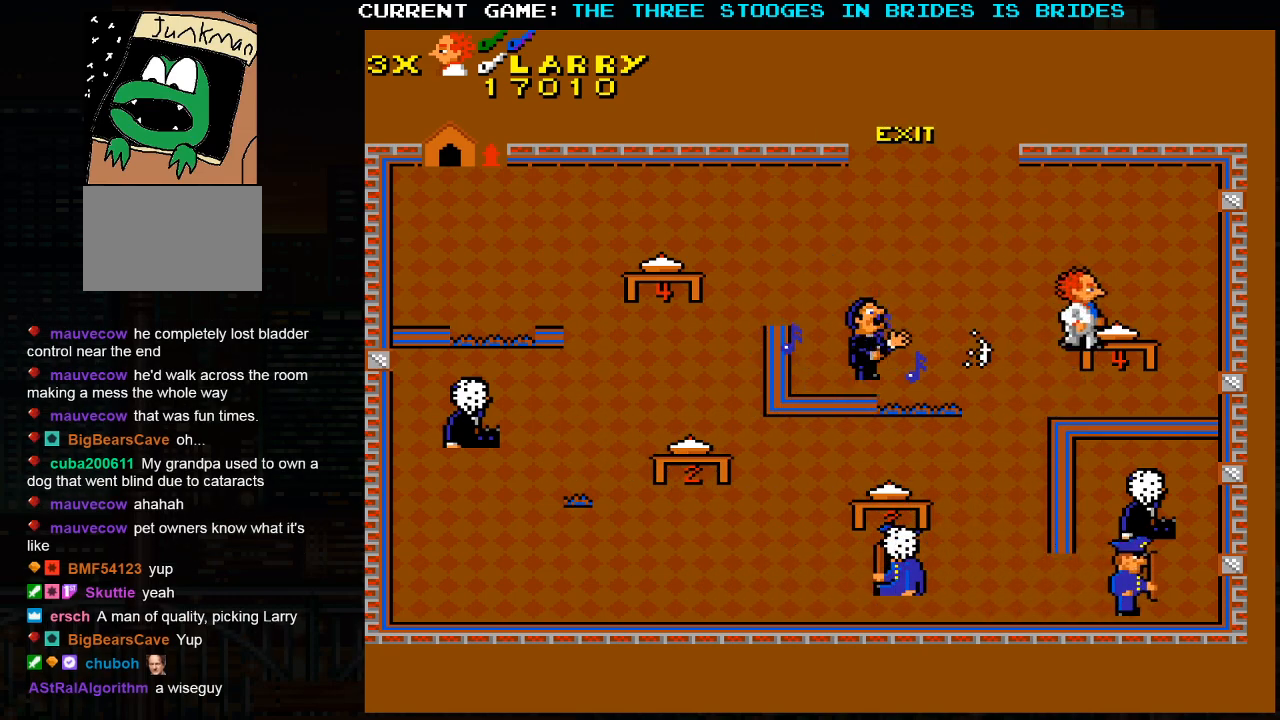
{"buttons": [], "left_stick": "up-left", "events": [[250, "left_stick", "up-left"]]}
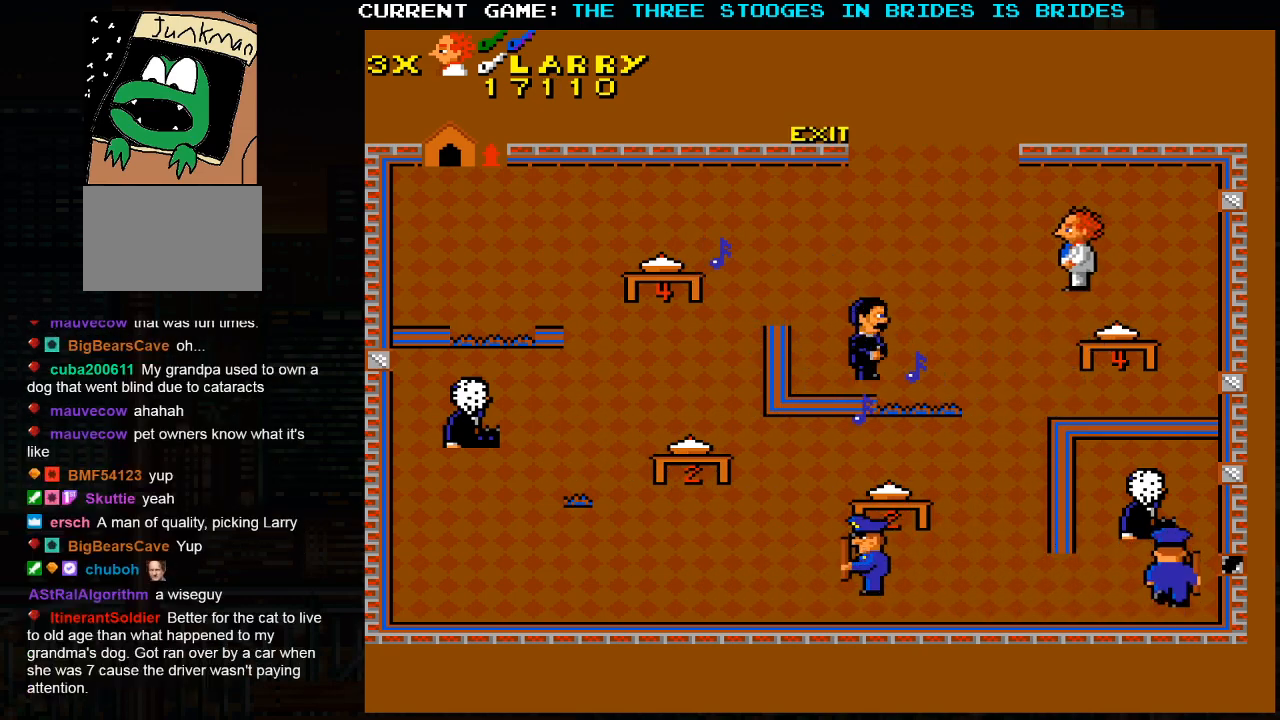
{"buttons": [], "left_stick": "up-left", "events": []}
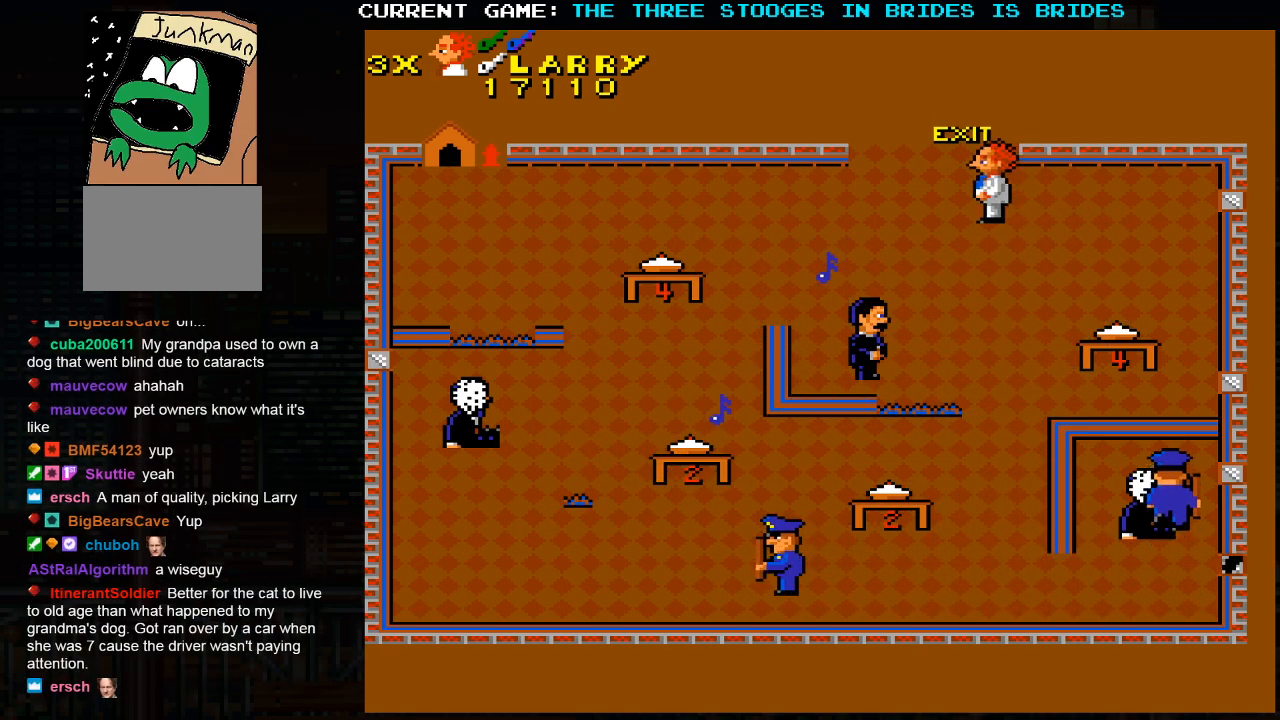
{"buttons": [], "left_stick": "up", "events": [[167, "left_stick", "up"]]}
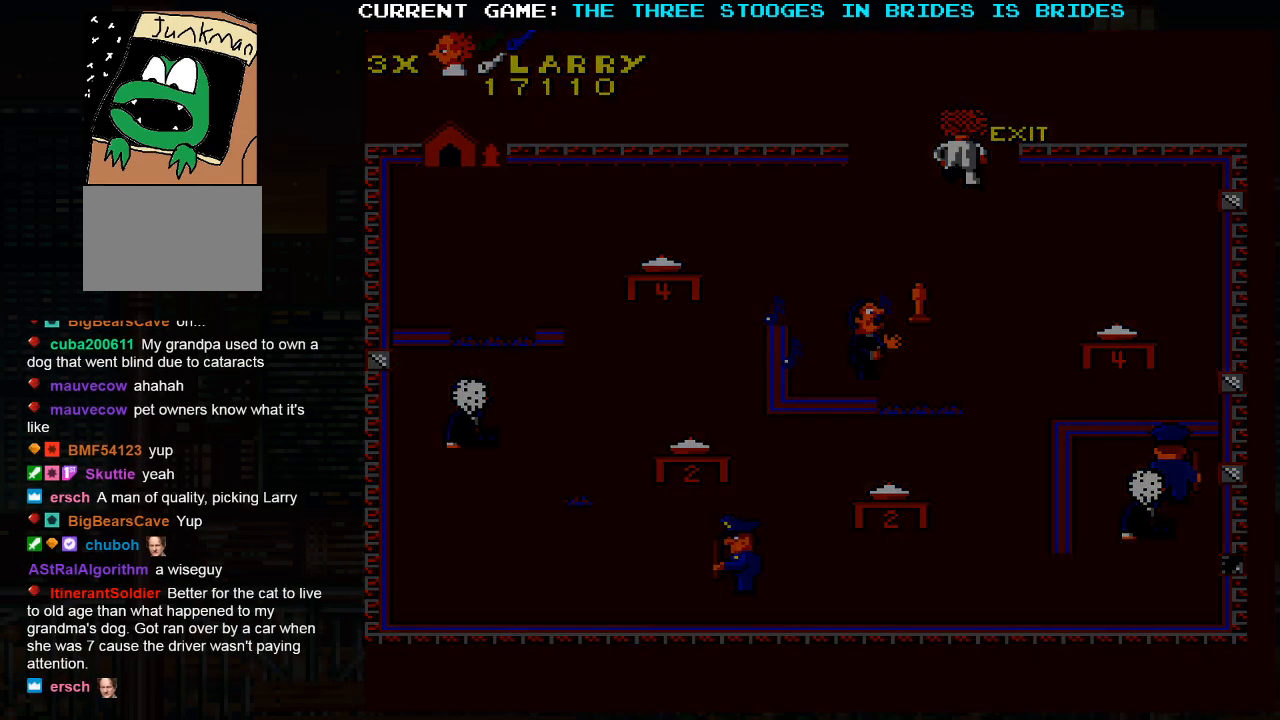
{"buttons": [], "left_stick": "center", "events": [[200, "SQUARE", "down"], [250, "SQUARE", "up"], [267, "left_stick", "center"], [417, "SQUARE", "down"], [467, "SQUARE", "up"]]}
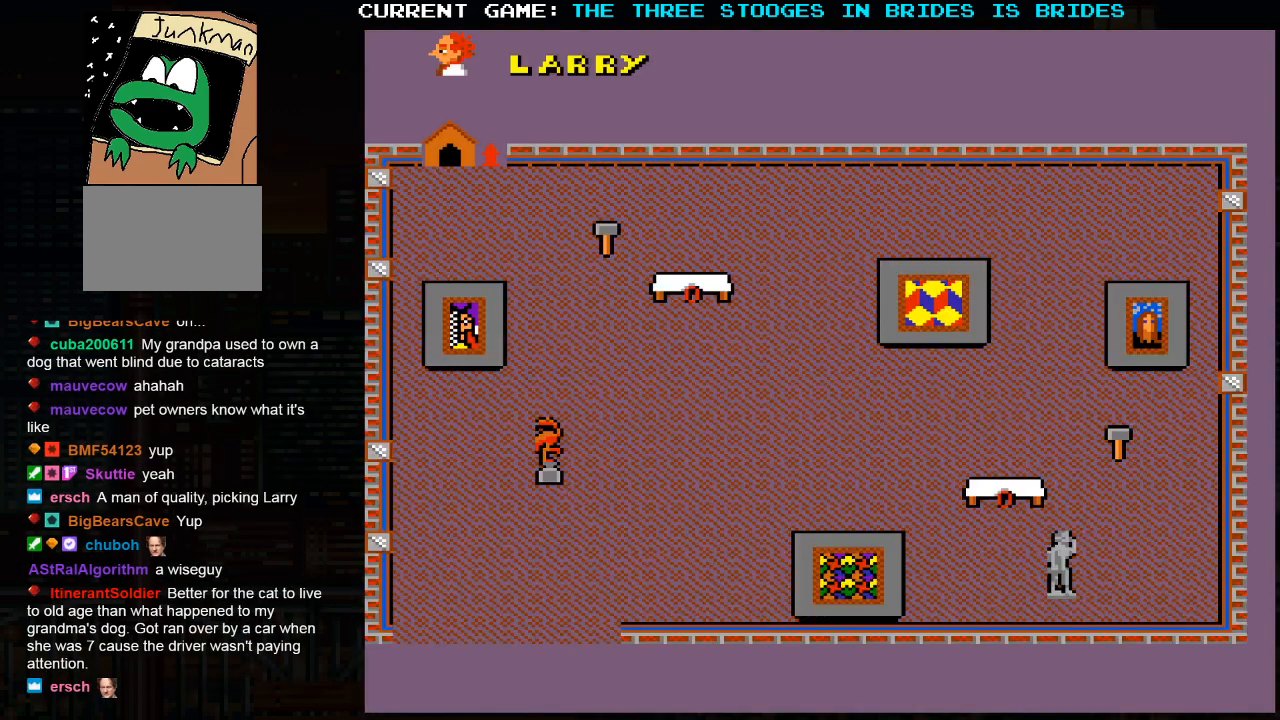
{"buttons": [], "left_stick": "center", "events": [[150, "TRIANGLE", "down"], [267, "TRIANGLE", "up"]]}
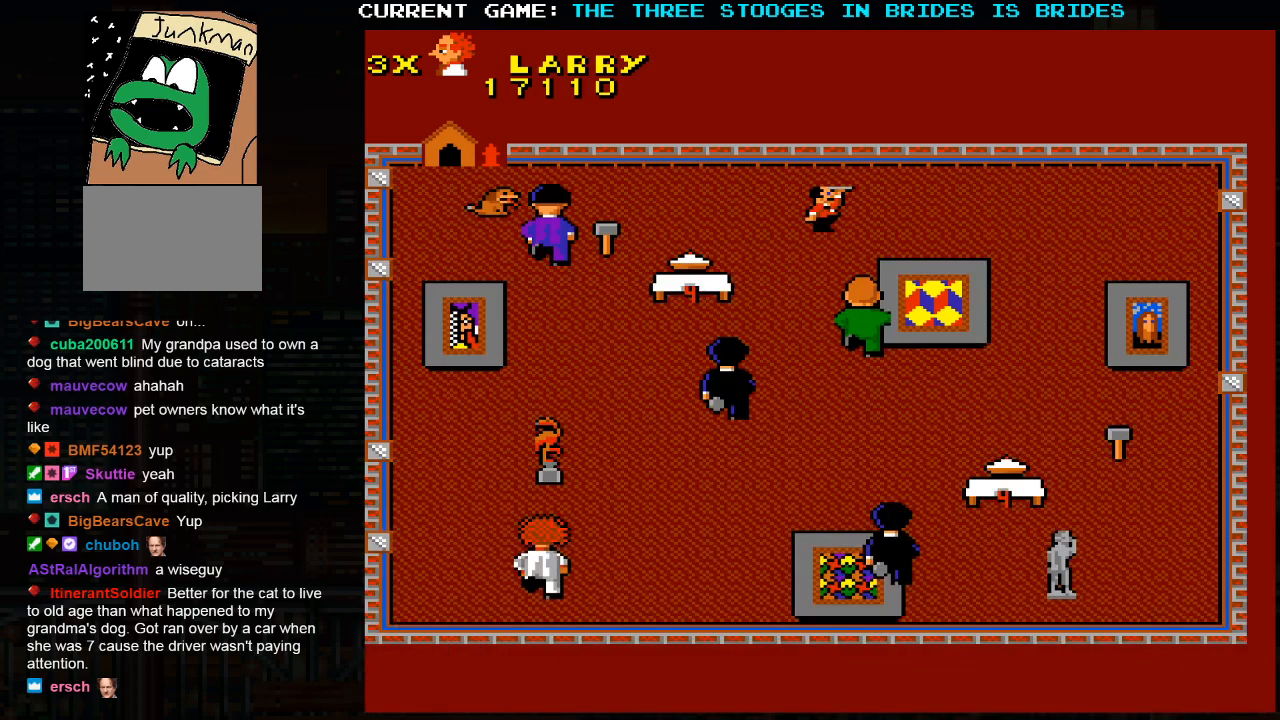
{"buttons": [], "left_stick": "up", "events": [[233, "left_stick", "right"], [433, "left_stick", "center"], [483, "left_stick", "up"]]}